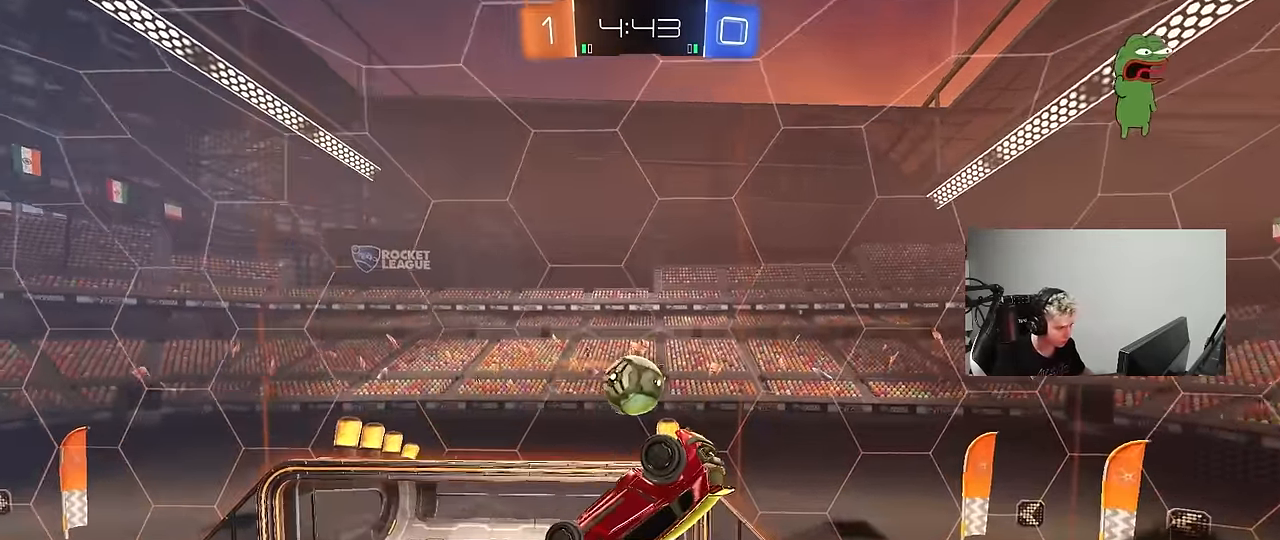
Gameplay with keyboard and mouse; each line is a JSON object with the keys and mouse buttons held at the frame after it. "events" lists presses ("down") and releases ("up") of "1", "2", "3", "4", "5", "a", "alt", "c", "caps_lock", "ctrl", "d", "e", "f", "g", "q", "r", "s", "shift", "space", "t", "tab", "v", "w", "x", "z", "mouse_left", "mouse_wheel" and "mouse_right" between this image and that frame as [ms after this image, input, new state], when the widget could be followed in between. "mouse_left", "mouse_wheel", "mouse_right" = the "left", "wheel", "right" buttons of the "mouse" list. No other keys are recorded. "wheel" means that the mouse wheel is clicked or scrolled. "mouse_move" is the direction in which the mouse moves at that frame (one of eight, or "still"), when it could be read.
{"keys": ["d", "shift"], "mouse": ["left"], "mouse_move": "left", "events": [[33, "w", "up"], [133, "a", "down"], [133, "s", "down"], [183, "a", "up"], [233, "d", "down"], [467, "mouse_left", "down"], [467, "s", "up"], [467, "shift", "down"]]}
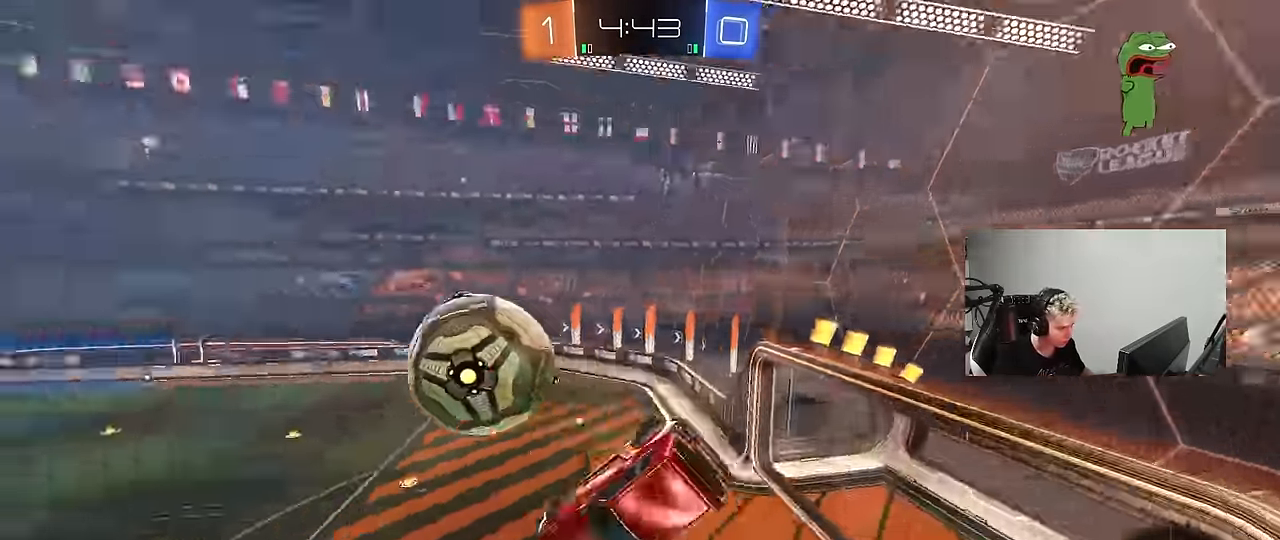
{"keys": ["a", "s", "shift"], "mouse": [], "mouse_move": "still", "events": [[17, "mouse_left", "up"], [100, "w", "down"], [250, "shift", "up"], [250, "w", "up"], [433, "s", "down"], [483, "a", "down"], [483, "d", "up"], [483, "shift", "down"]]}
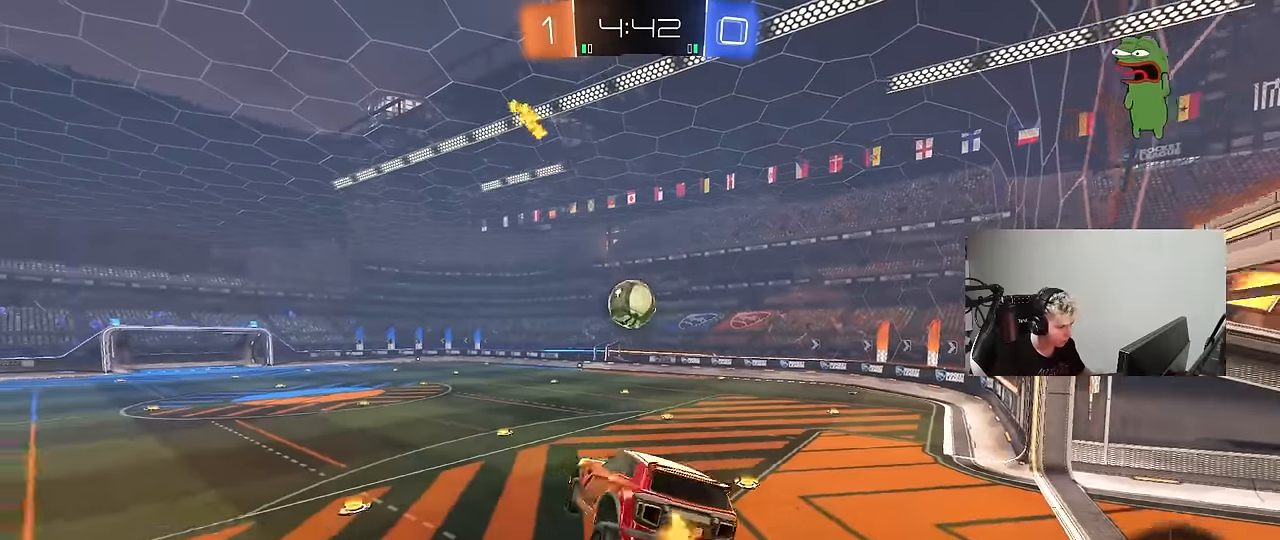
{"keys": ["a", "w"], "mouse": ["left"], "mouse_move": "still", "events": [[16, "s", "up"], [116, "a", "up"], [116, "shift", "up"], [216, "w", "down"], [300, "mouse_left", "down"], [300, "mouse_right", "down"], [400, "mouse_right", "up"], [500, "a", "down"]]}
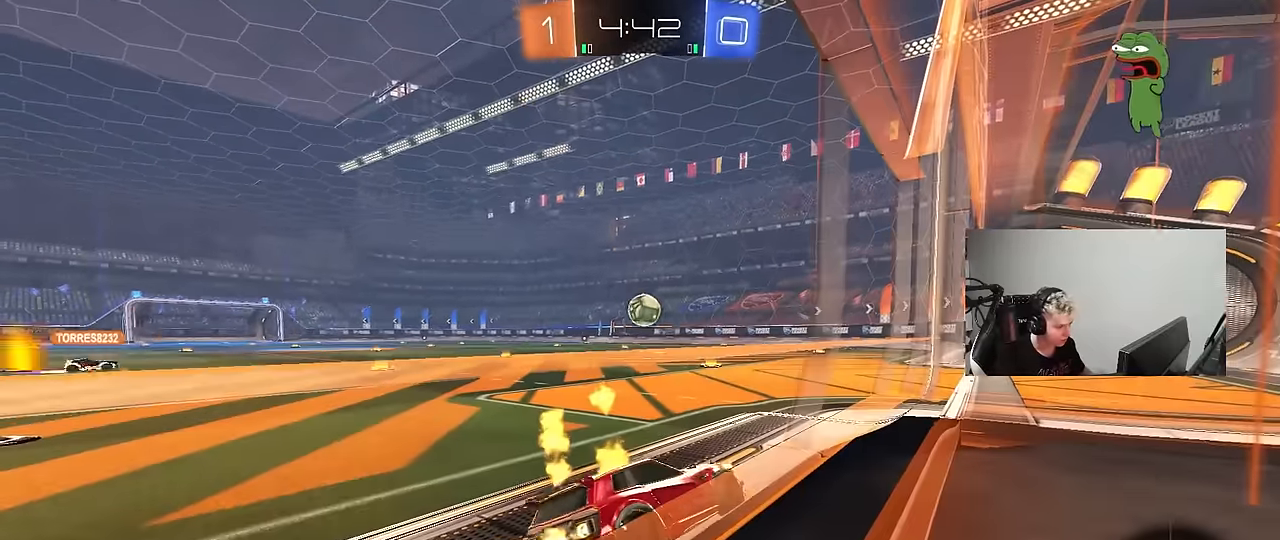
{"keys": ["a", "shift", "w"], "mouse": ["left"], "mouse_move": "still", "events": [[266, "a", "up"], [316, "d", "down"], [366, "mouse_right", "down"], [416, "a", "down"], [416, "d", "up"], [466, "mouse_right", "up"], [466, "shift", "down"]]}
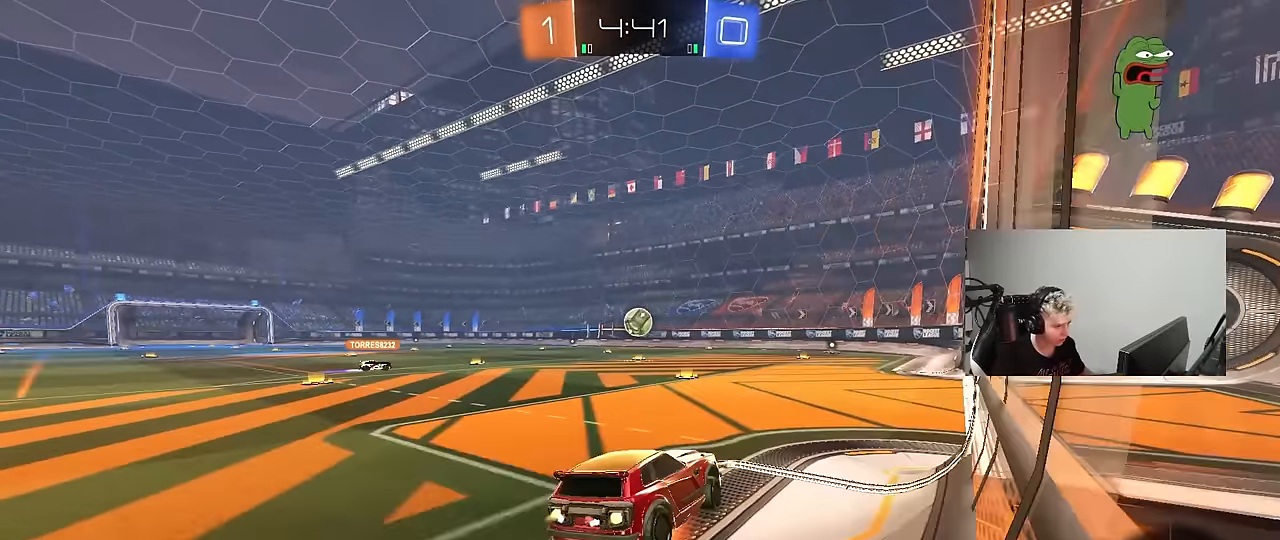
{"keys": ["a", "shift"], "mouse": ["left"], "mouse_move": "still", "events": [[16, "mouse_right", "down"], [50, "s", "down"], [50, "w", "up"], [250, "mouse_right", "up"], [433, "s", "up"]]}
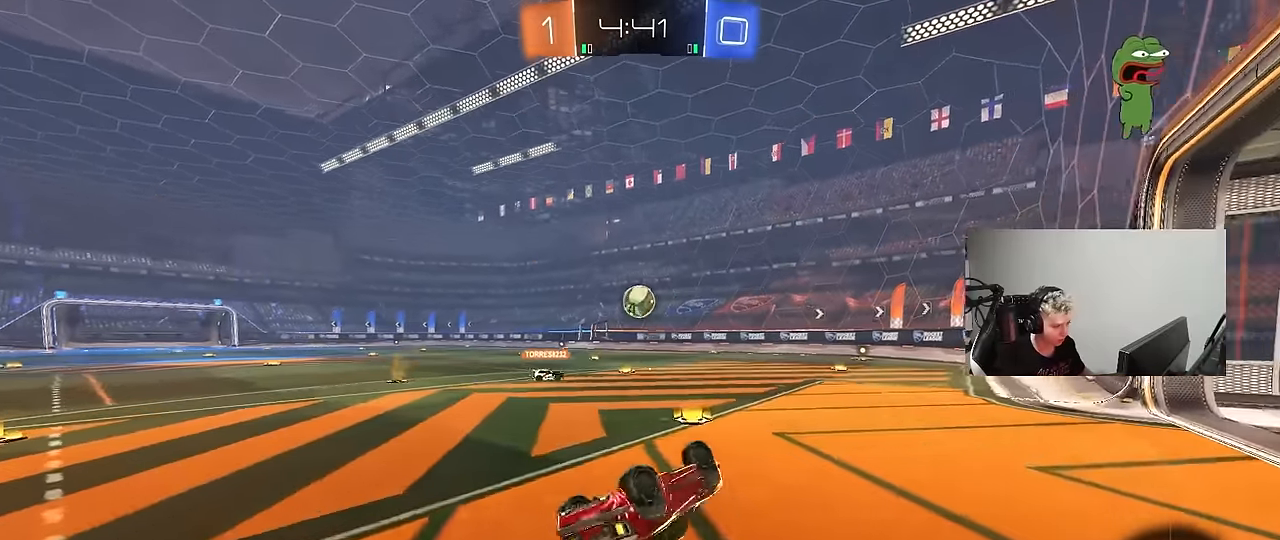
{"keys": ["w"], "mouse": ["left"], "mouse_move": "still", "events": [[33, "s", "down"], [300, "s", "up"], [300, "shift", "up"], [350, "a", "up"], [500, "w", "down"]]}
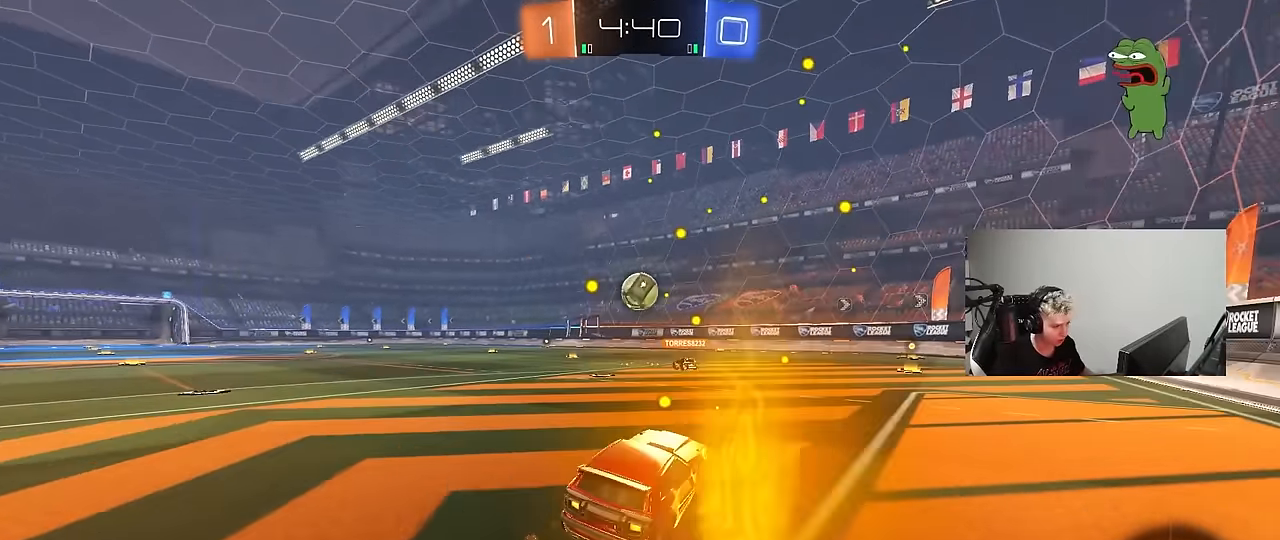
{"keys": ["w"], "mouse": ["left"], "mouse_move": "still", "events": [[33, "d", "down"], [266, "d", "up"]]}
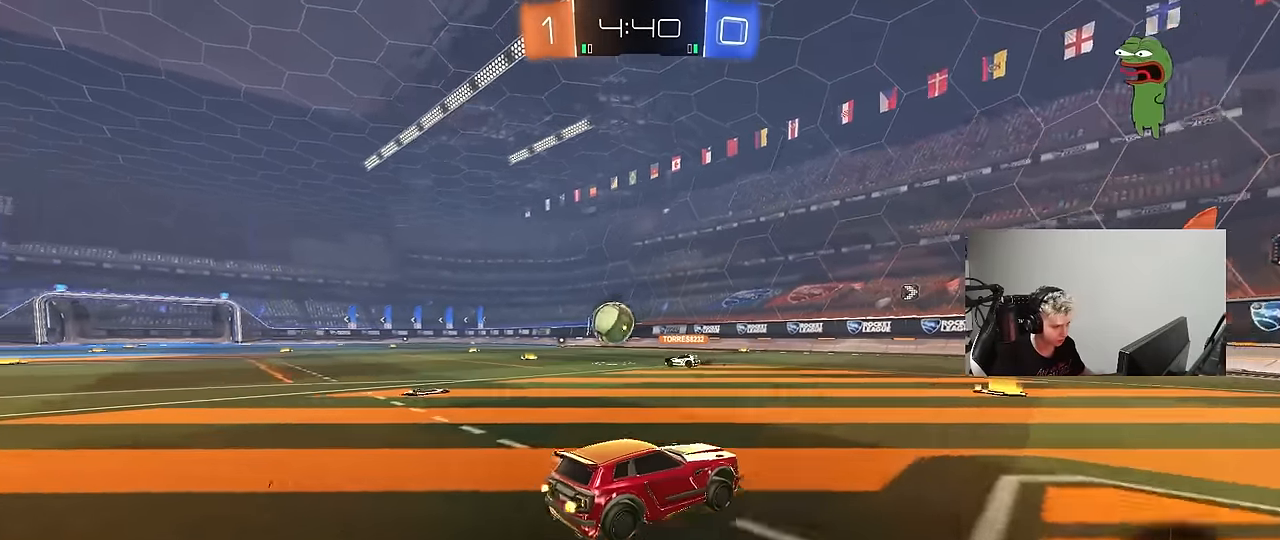
{"keys": ["w"], "mouse": ["left"], "mouse_move": "still", "events": [[250, "a", "down"], [300, "a", "up"]]}
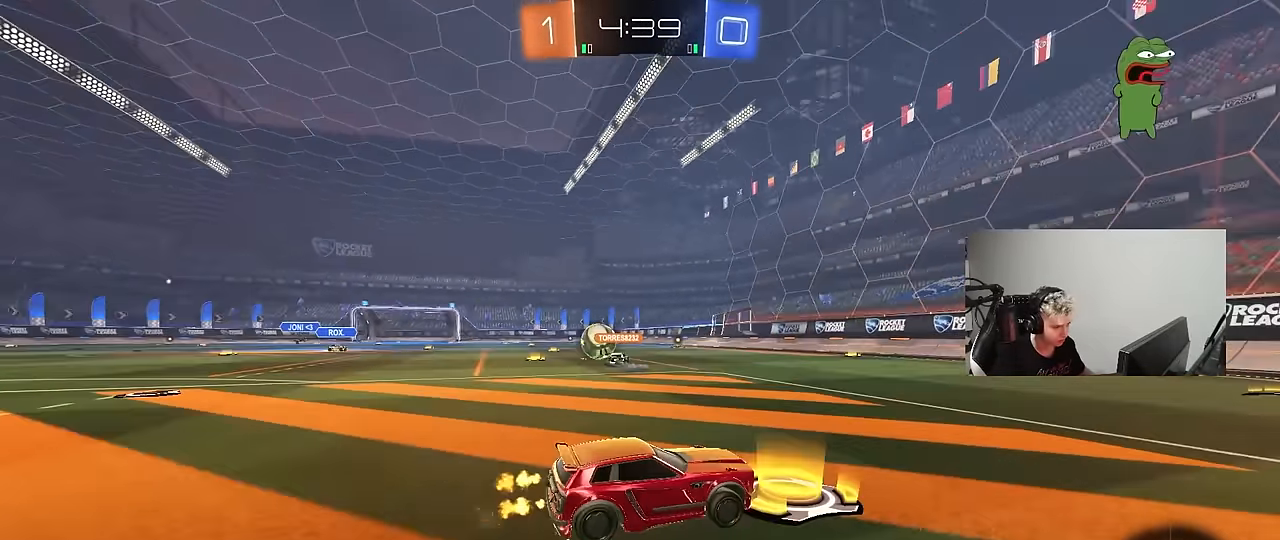
{"keys": ["a", "shift", "w"], "mouse": [], "mouse_move": "still", "events": [[450, "a", "down"], [450, "shift", "down"], [500, "mouse_left", "up"]]}
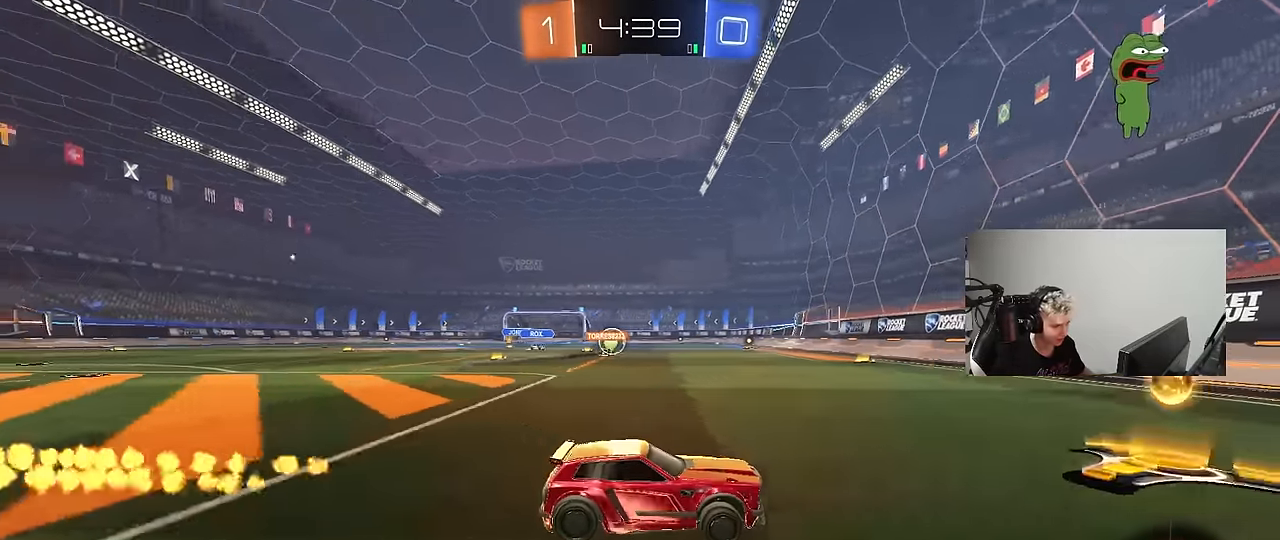
{"keys": ["a", "w"], "mouse": [], "mouse_move": "still", "events": [[83, "shift", "up"], [133, "mouse_left", "down"], [366, "mouse_left", "up"]]}
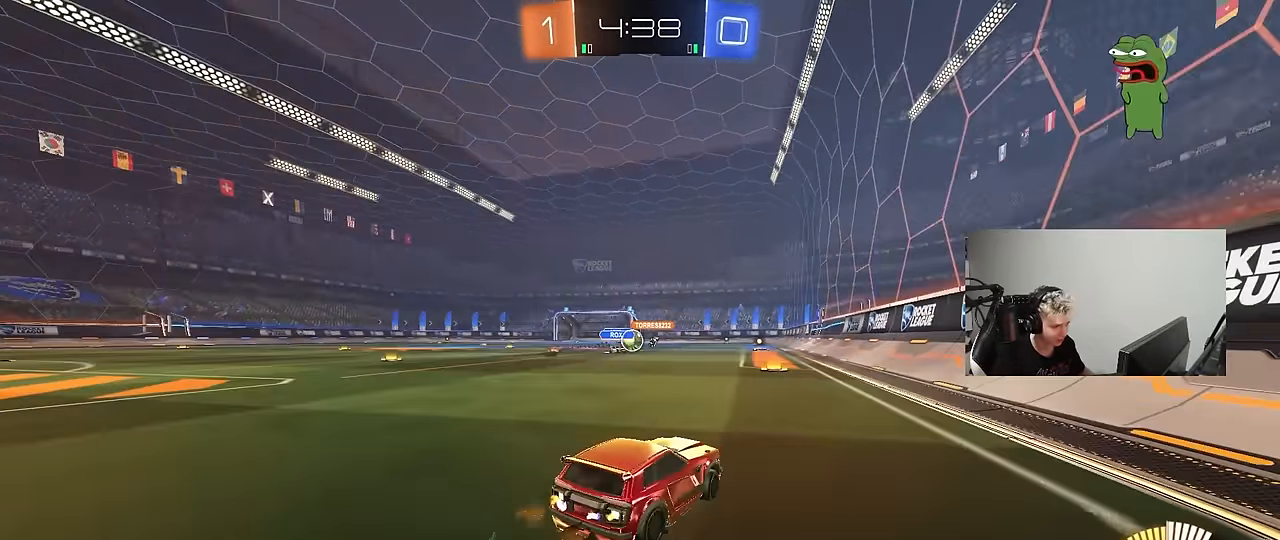
{"keys": ["a", "w"], "mouse": ["left"], "mouse_move": "still", "events": [[16, "a", "up"], [333, "a", "down"], [383, "mouse_left", "down"]]}
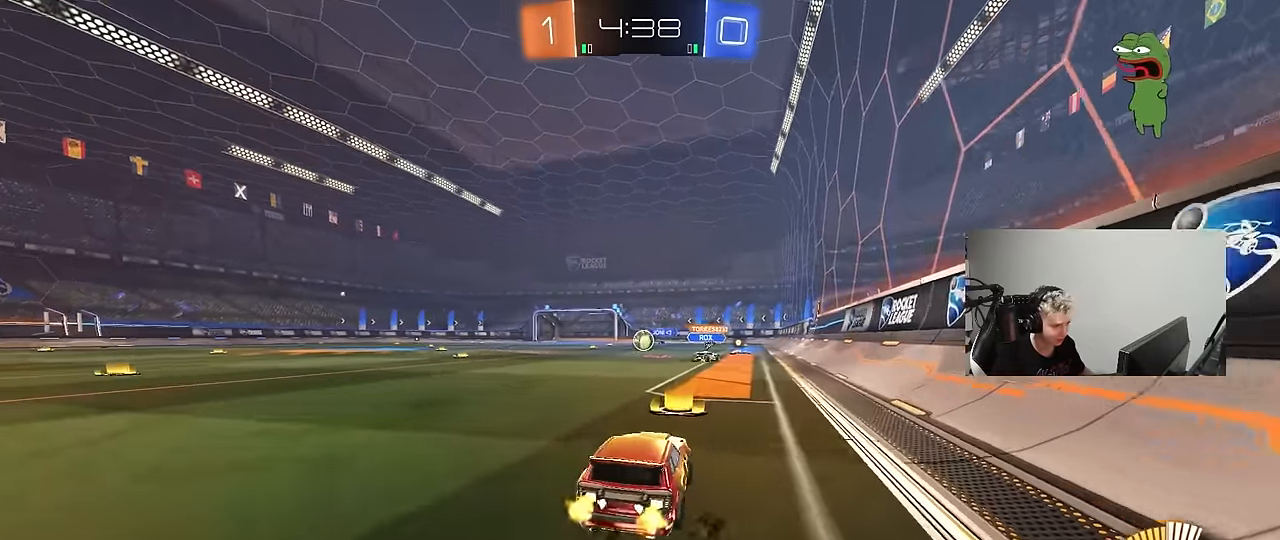
{"keys": ["w"], "mouse": ["left"], "mouse_move": "still", "events": [[16, "a", "up"], [116, "mouse_left", "up"], [400, "mouse_left", "down"]]}
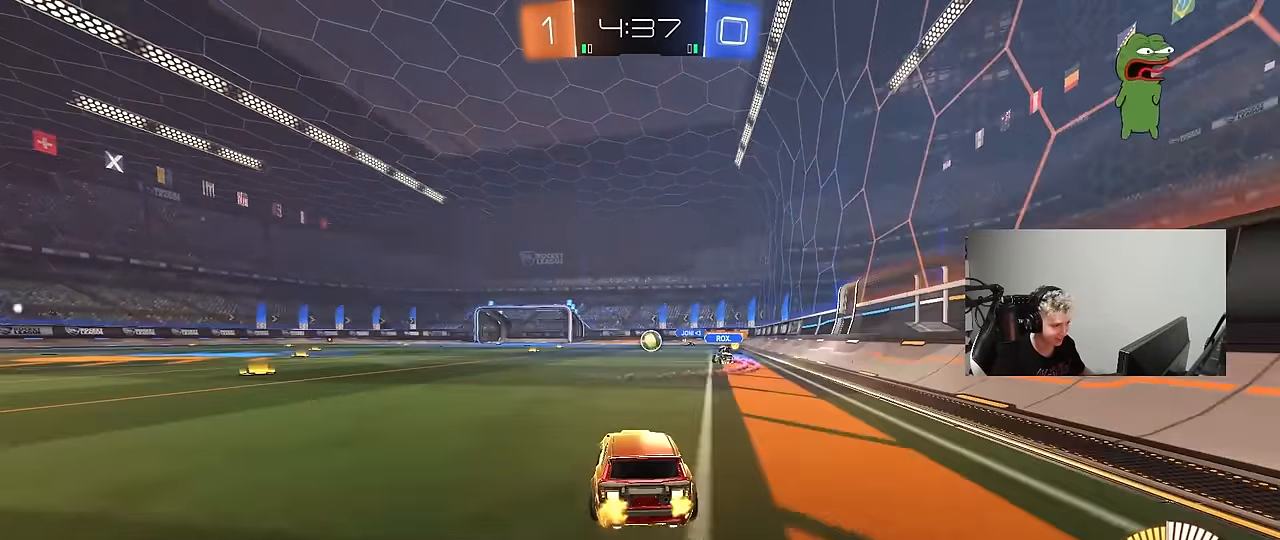
{"keys": ["w"], "mouse": [], "mouse_move": "still", "events": [[83, "a", "down"], [83, "mouse_left", "up"], [183, "a", "up"]]}
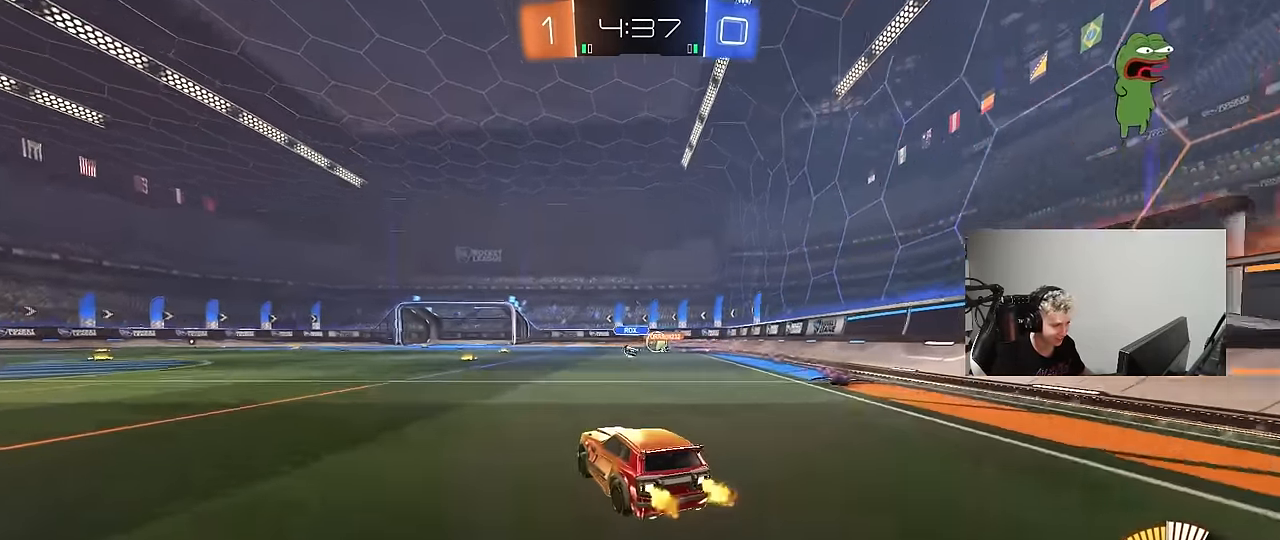
{"keys": ["a", "w"], "mouse": [], "mouse_move": "still", "events": [[283, "d", "down"], [383, "a", "down"], [383, "d", "up"]]}
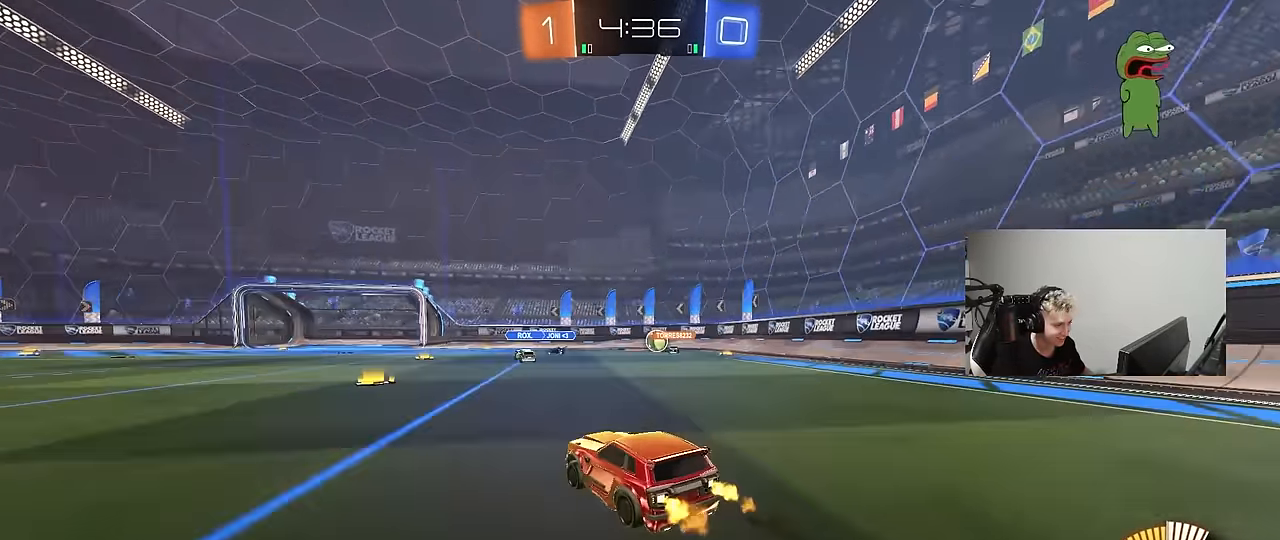
{"keys": ["a"], "mouse": [], "mouse_move": "still", "events": [[116, "a", "up"], [116, "w", "up"], [300, "d", "down"], [350, "s", "down"], [400, "d", "up"], [450, "a", "down"], [450, "s", "up"]]}
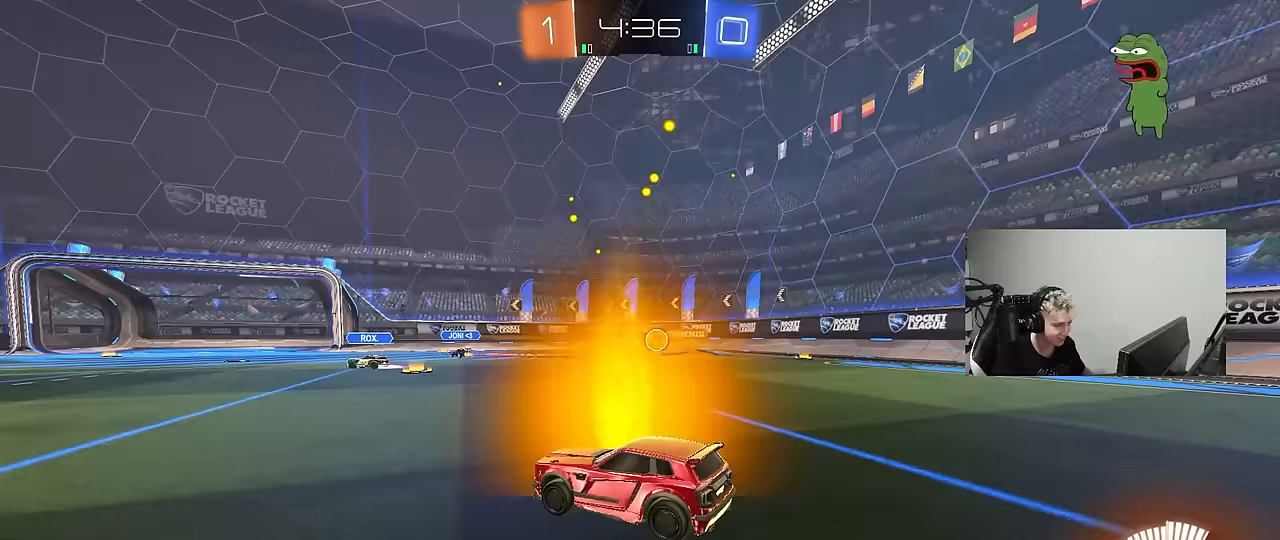
{"keys": ["d", "w"], "mouse": [], "mouse_move": "still", "events": [[233, "w", "down"], [317, "a", "up"], [417, "d", "down"]]}
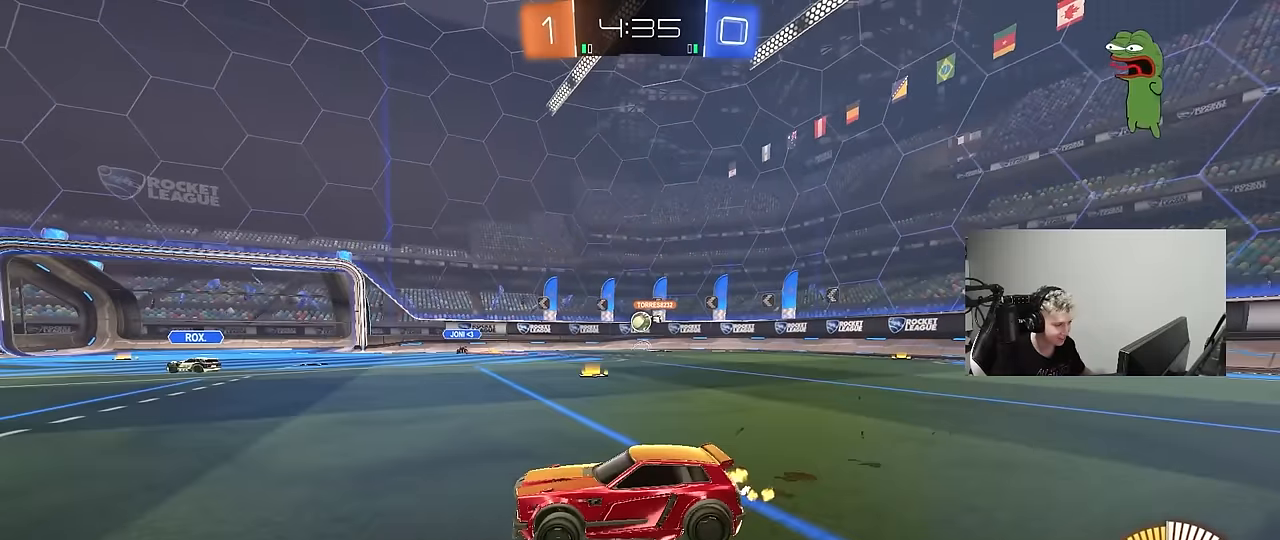
{"keys": ["d", "w"], "mouse": [], "mouse_move": "still", "events": [[333, "d", "up"], [433, "d", "down"]]}
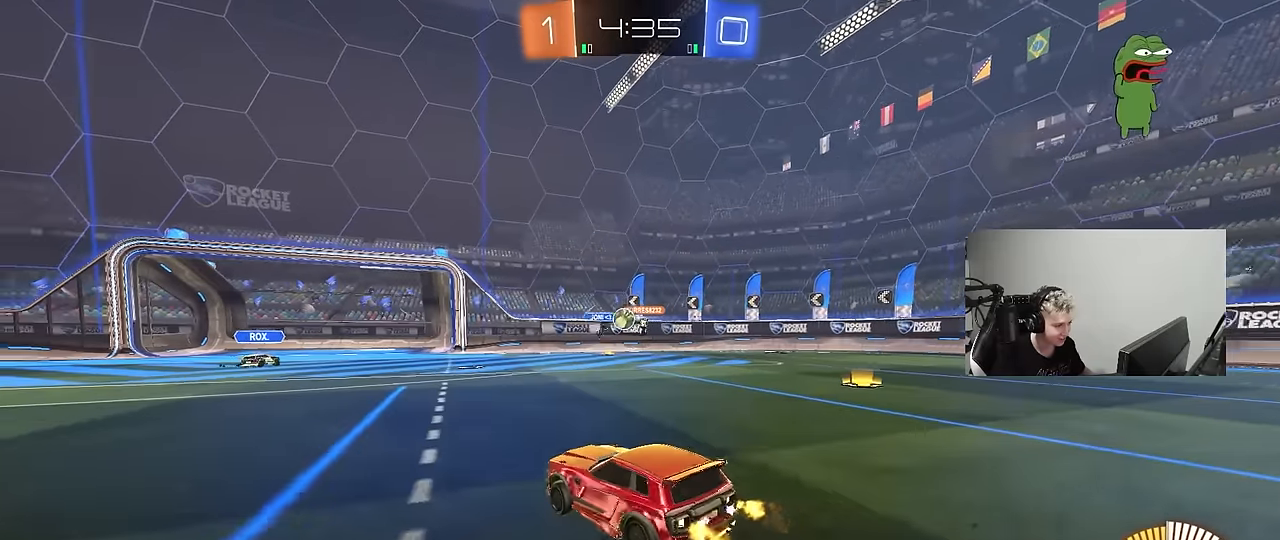
{"keys": ["d", "w"], "mouse": [], "mouse_move": "still", "events": [[67, "a", "down"], [67, "d", "up"], [117, "a", "up"], [167, "d", "down"], [167, "w", "up"], [217, "shift", "down"], [217, "w", "down"], [400, "shift", "up"]]}
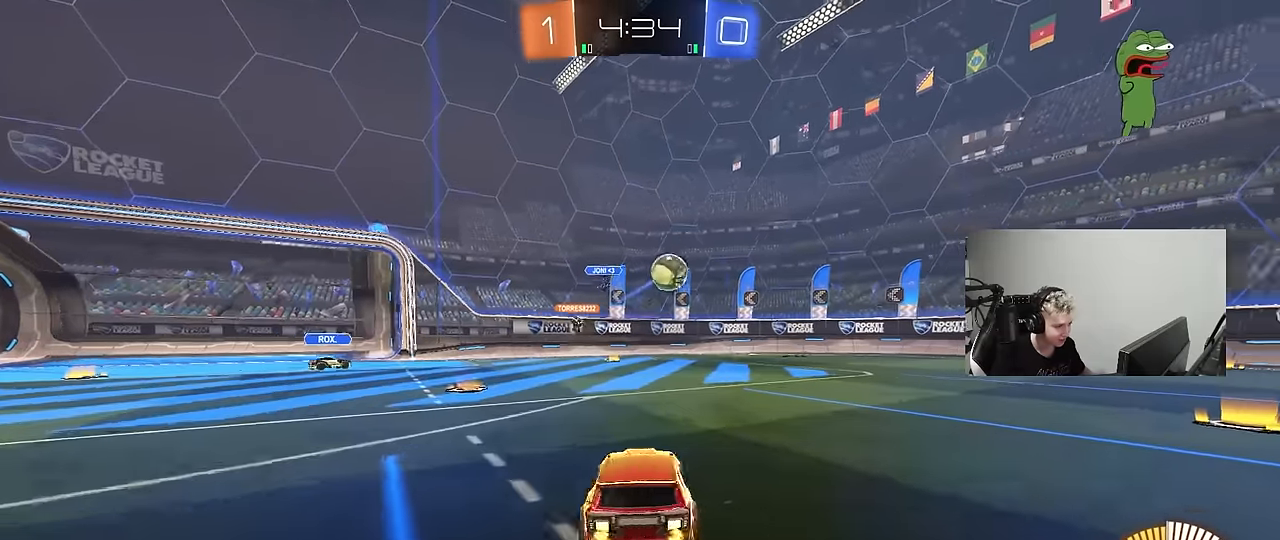
{"keys": ["d", "w"], "mouse": ["left"], "mouse_move": "down-left", "events": [[83, "shift", "down"], [133, "shift", "up"], [233, "mouse_left", "down"]]}
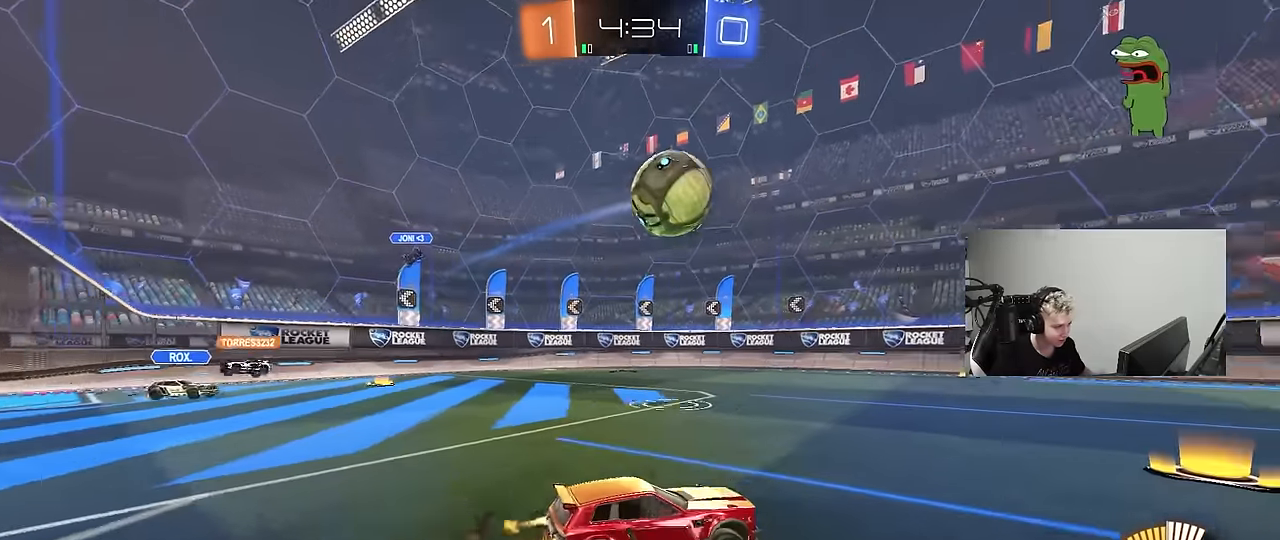
{"keys": ["w"], "mouse": ["left"], "mouse_move": "still", "events": [[150, "d", "up"], [250, "d", "down"], [433, "d", "up"]]}
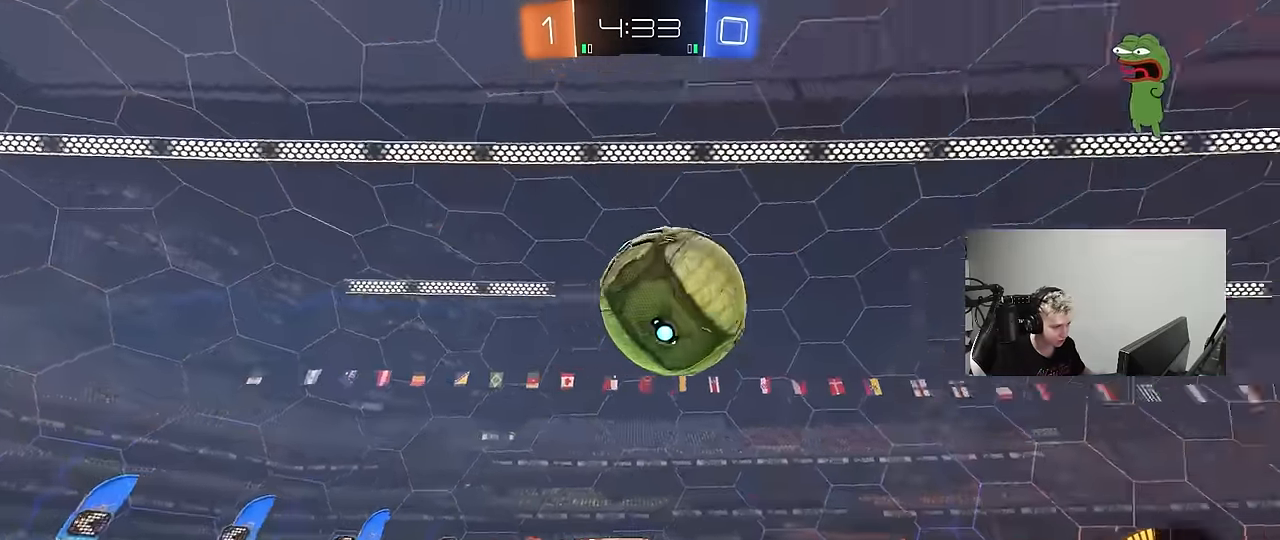
{"keys": ["w"], "mouse": ["left"], "mouse_move": "still", "events": [[117, "d", "down"], [167, "d", "up"], [217, "a", "down"], [300, "a", "up"], [300, "d", "down"], [450, "d", "up"]]}
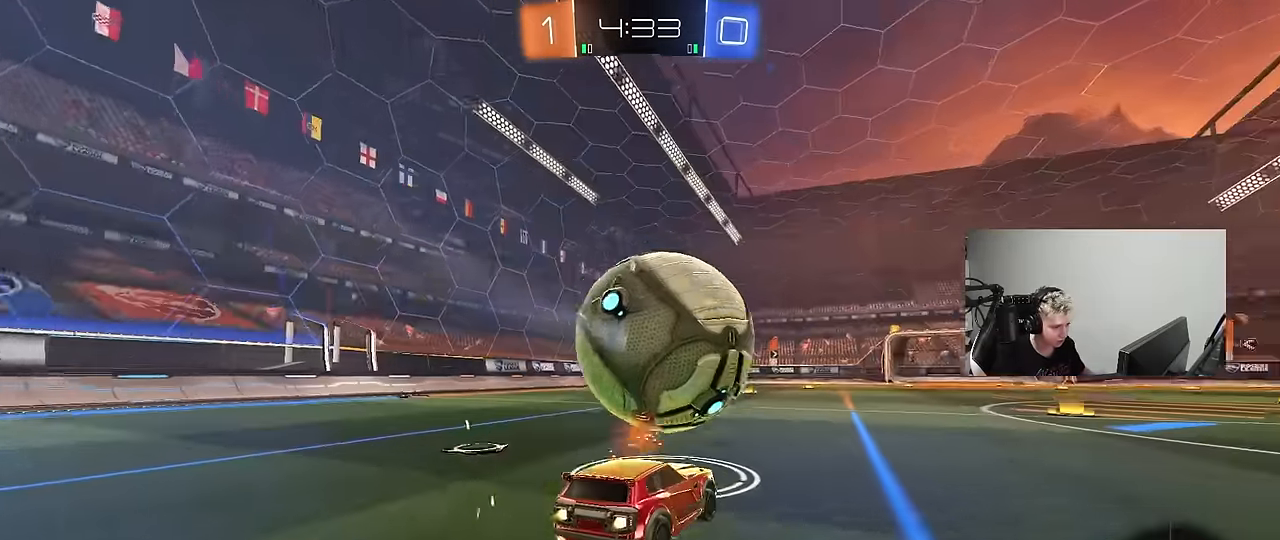
{"keys": ["w"], "mouse": [], "mouse_move": "still", "events": [[83, "a", "down"], [133, "mouse_left", "up"], [183, "a", "up"], [417, "d", "down"], [417, "mouse_right", "down"], [467, "d", "up"], [467, "mouse_right", "up"]]}
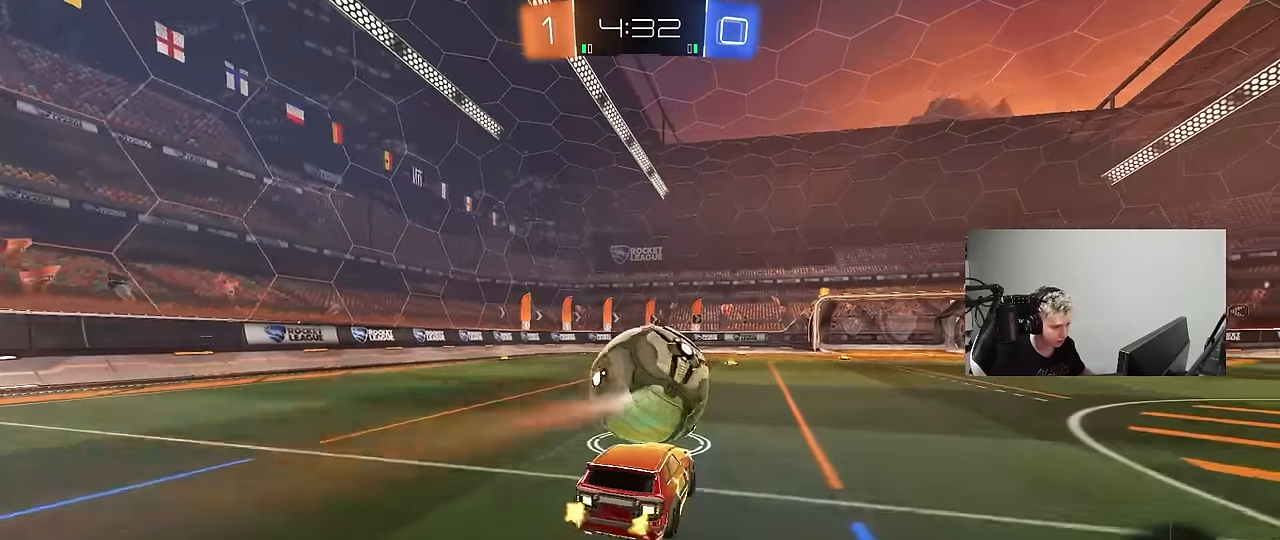
{"keys": ["shift"], "mouse": [], "mouse_move": "still", "events": [[17, "a", "down"], [50, "a", "up"], [283, "shift", "down"], [433, "w", "up"]]}
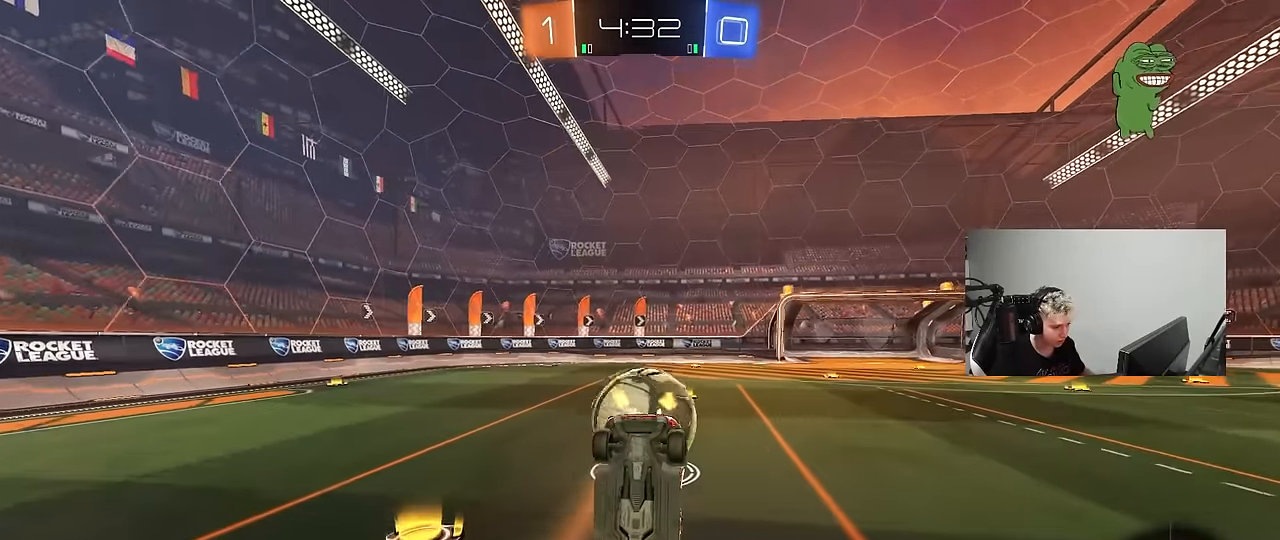
{"keys": ["shift", "w"], "mouse": [], "mouse_move": "still", "events": [[117, "s", "down"], [167, "mouse_right", "down"], [267, "mouse_right", "up"], [317, "s", "up"], [450, "w", "down"]]}
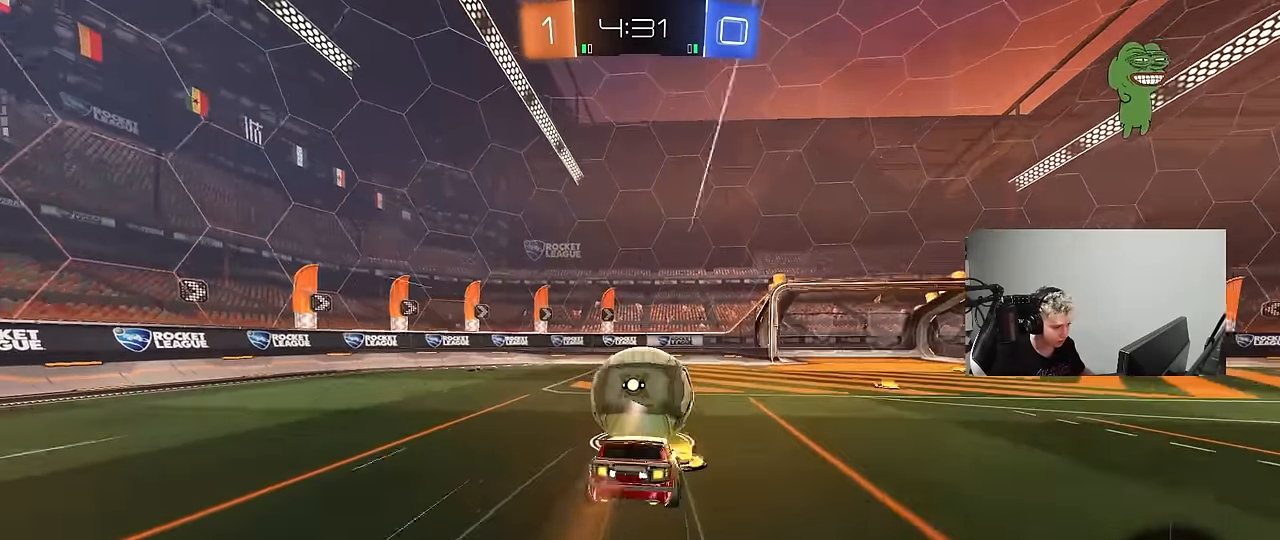
{"keys": ["w"], "mouse": [], "mouse_move": "still", "events": [[467, "shift", "up"]]}
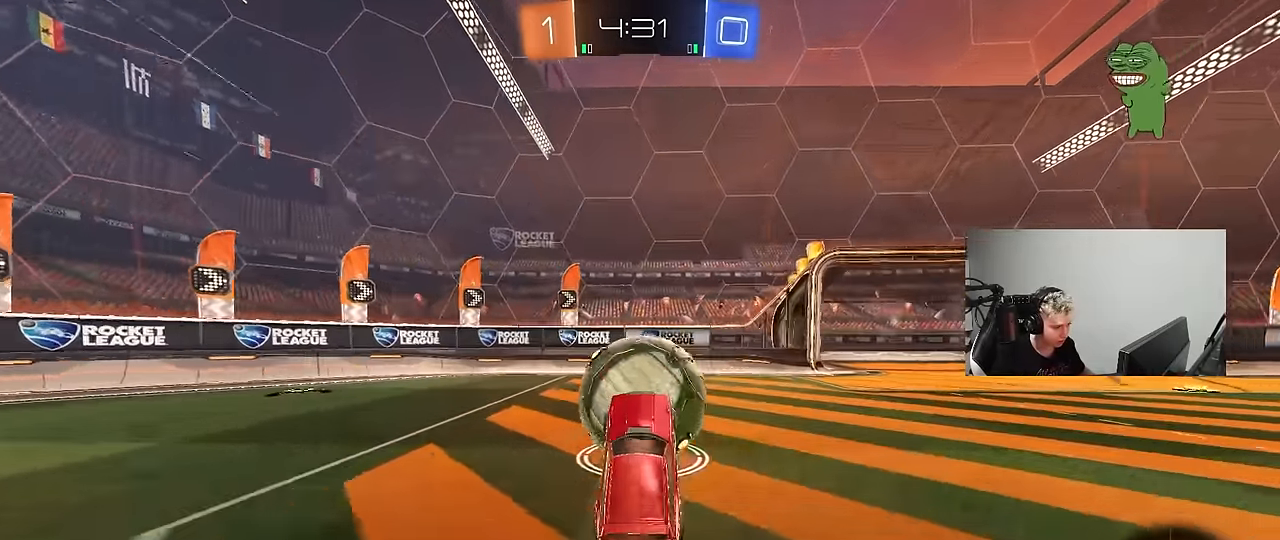
{"keys": ["w"], "mouse": [], "mouse_move": "still", "events": [[150, "d", "down"], [250, "d", "up"], [283, "d", "down"], [333, "d", "up"]]}
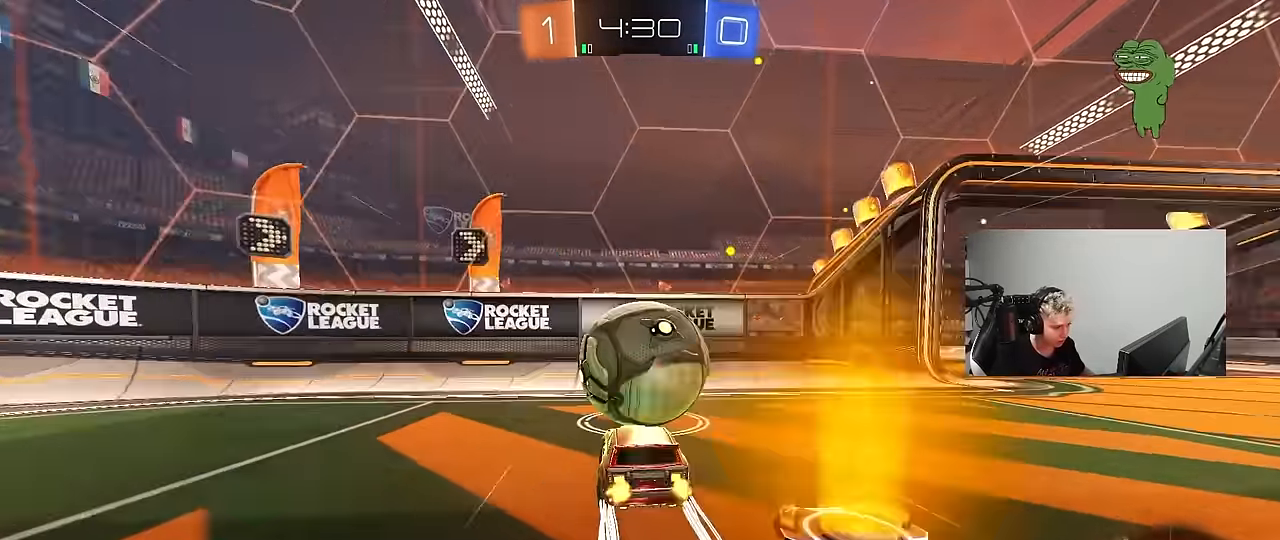
{"keys": ["w"], "mouse": ["left"], "mouse_move": "still", "events": [[33, "mouse_wheel", "down"], [167, "mouse_wheel", "up"], [450, "mouse_left", "down"]]}
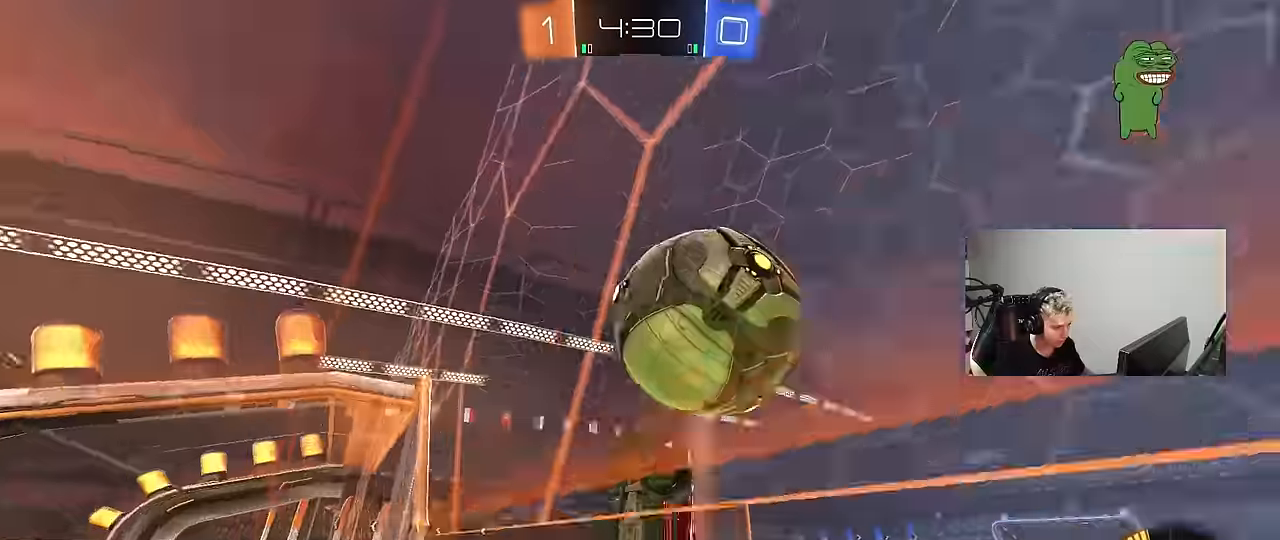
{"keys": ["d", "s"], "mouse": ["right"], "mouse_move": "still", "events": [[83, "d", "down"], [183, "d", "up"], [183, "mouse_left", "up"], [267, "a", "down"], [367, "a", "up"], [417, "w", "up"], [467, "d", "down"], [467, "mouse_right", "down"], [467, "s", "down"]]}
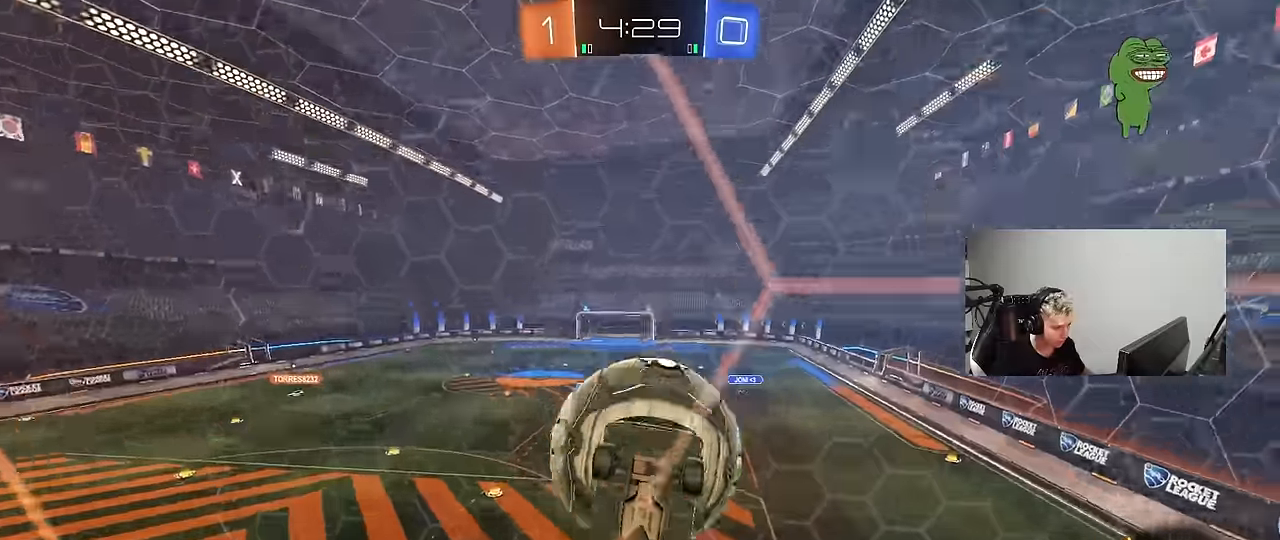
{"keys": ["a", "s"], "mouse": [], "mouse_move": "up-right", "events": [[50, "a", "down"], [100, "d", "up"], [150, "a", "up"], [150, "mouse_right", "up"], [150, "s", "up"], [200, "mouse_right", "down"], [283, "s", "down"], [333, "d", "down"], [383, "mouse_right", "up"], [483, "a", "down"], [483, "d", "up"]]}
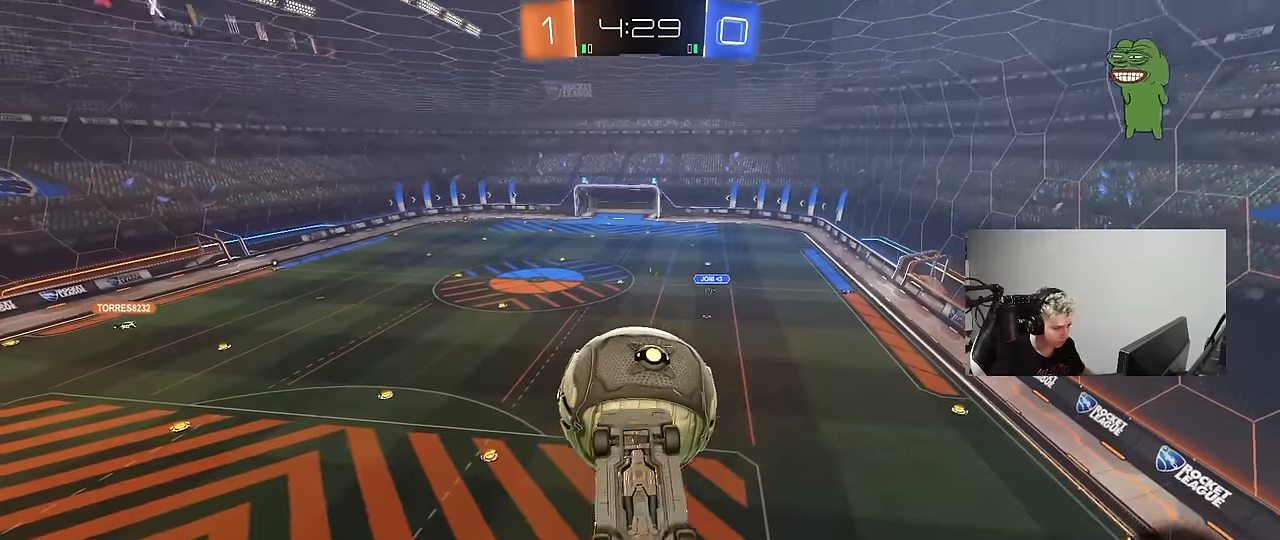
{"keys": [], "mouse": [], "mouse_move": "still", "events": [[17, "s", "up"], [17, "shift", "down"], [67, "shift", "up"], [117, "a", "up"], [167, "mouse_left", "down"], [267, "d", "down"], [317, "a", "down"], [317, "d", "up"], [317, "w", "down"], [450, "a", "up"], [450, "mouse_left", "up"], [500, "w", "up"]]}